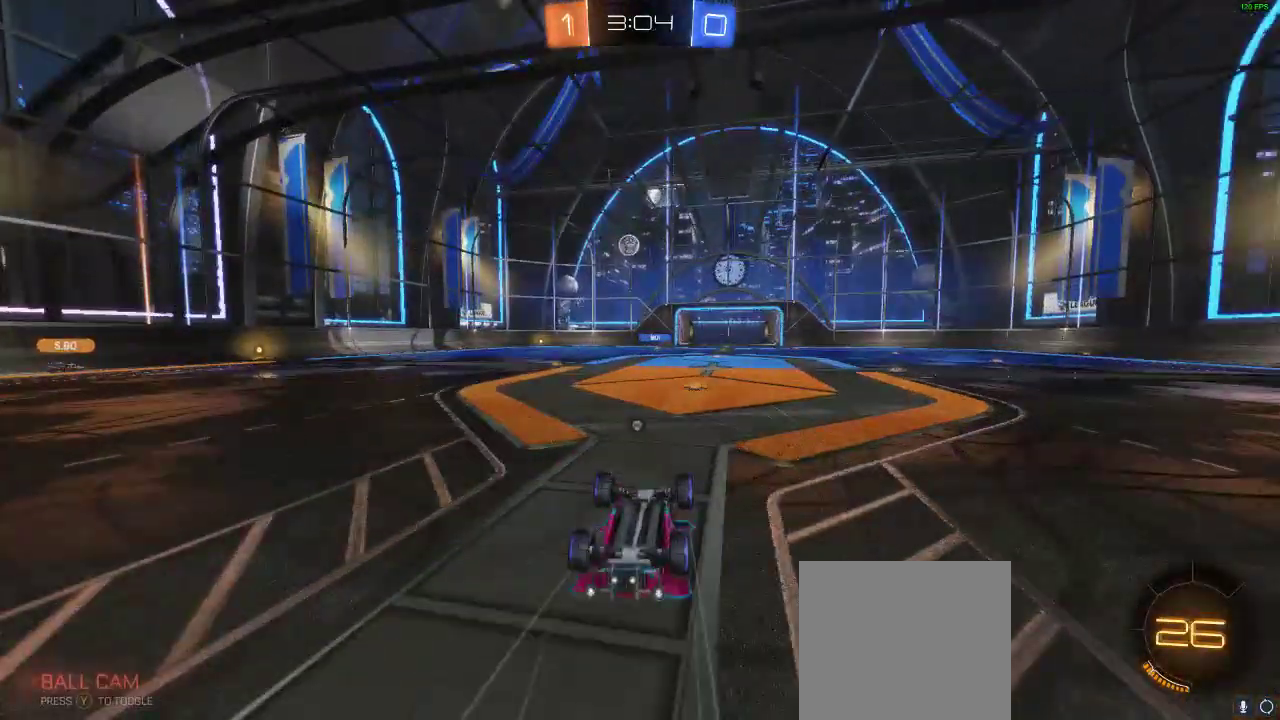
Gameplay with a controller (Xbox layout); each line is a JSON object with the inputs held at the frame after it. "events" lists button and stick changes between this image and that frame as [ms after this image, input, new state], when the widget could be followed in between. Not read: R3.
{"buttons": ["Y", "R2"], "left_stick": "right", "right_stick": "center", "events": [[83, "Y", "up"], [417, "R2", "down"], [417, "Y", "down"], [417, "left_stick", "right"]]}
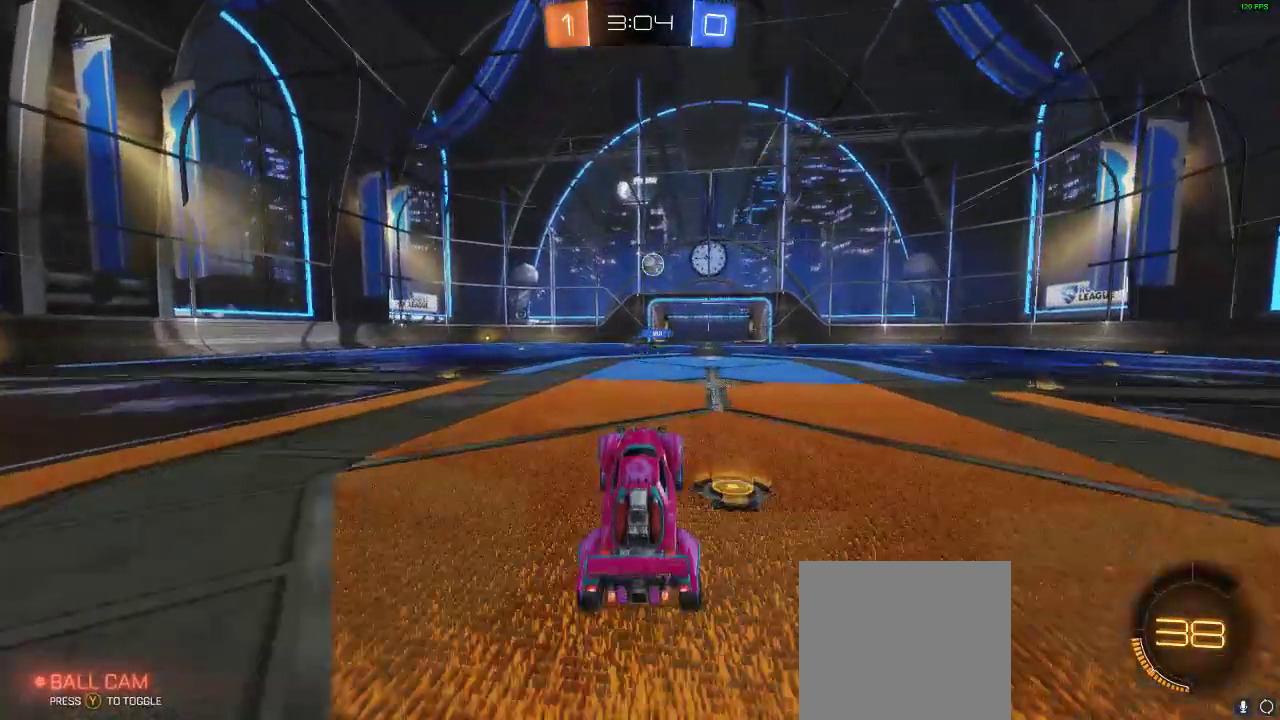
{"buttons": ["Y"], "left_stick": "center", "right_stick": "center", "events": [[17, "Y", "up"], [250, "R2", "up"], [250, "left_stick", "center"], [400, "Y", "down"]]}
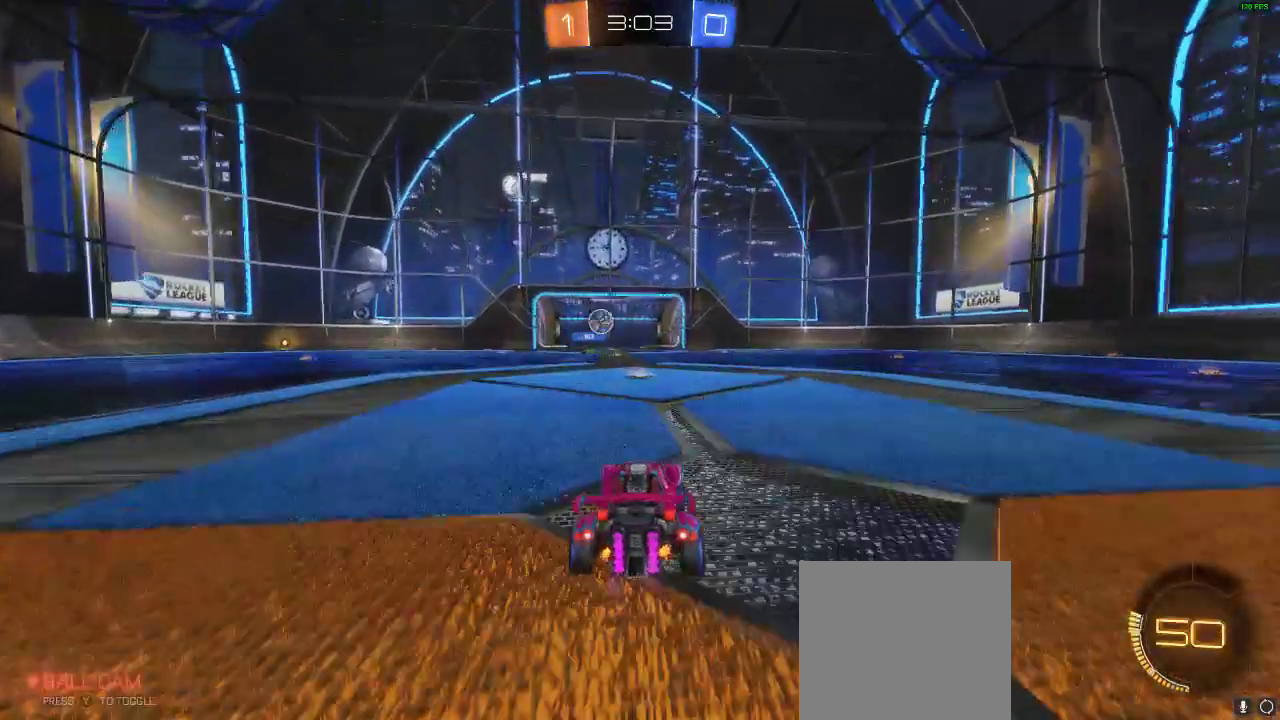
{"buttons": [], "left_stick": "right", "right_stick": "center", "events": [[50, "Y", "up"], [50, "left_stick", "right"]]}
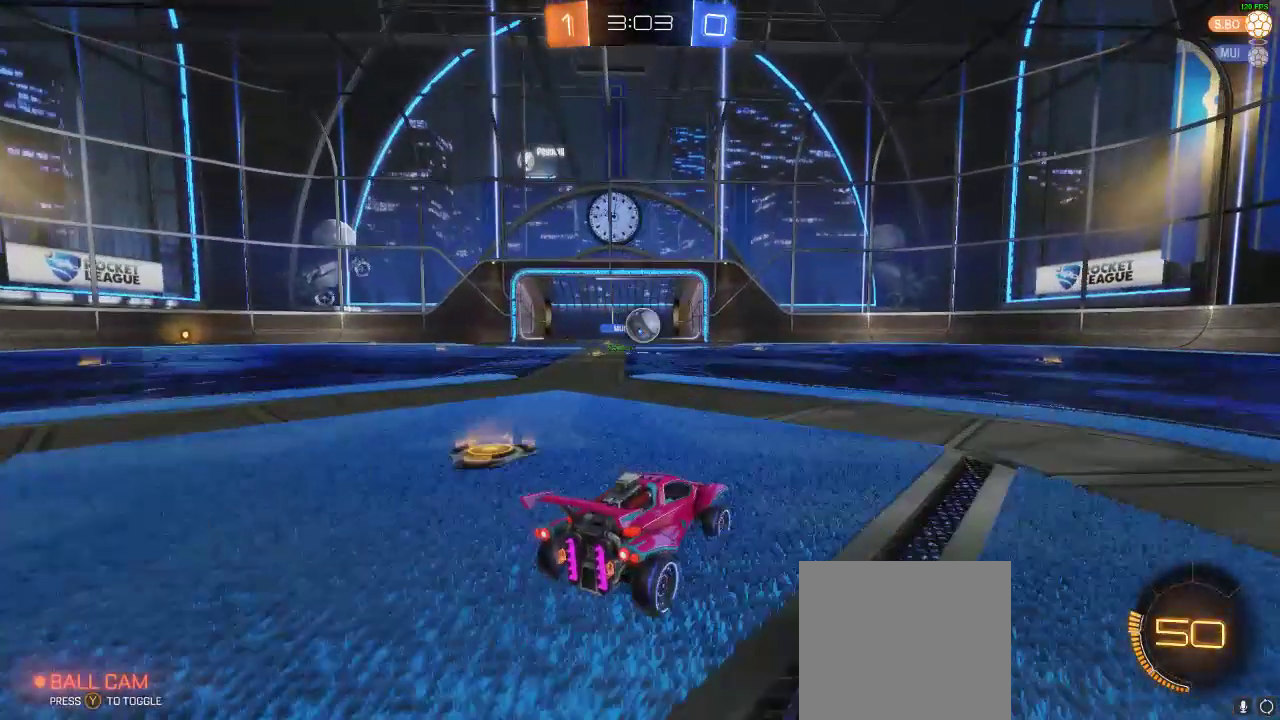
{"buttons": ["R1", "R2"], "left_stick": "left", "right_stick": "center", "events": [[150, "L2", "down"], [150, "left_stick", "left"], [217, "L2", "up"], [267, "R1", "down"], [267, "R2", "down"], [267, "left_stick", "center"], [367, "left_stick", "left"]]}
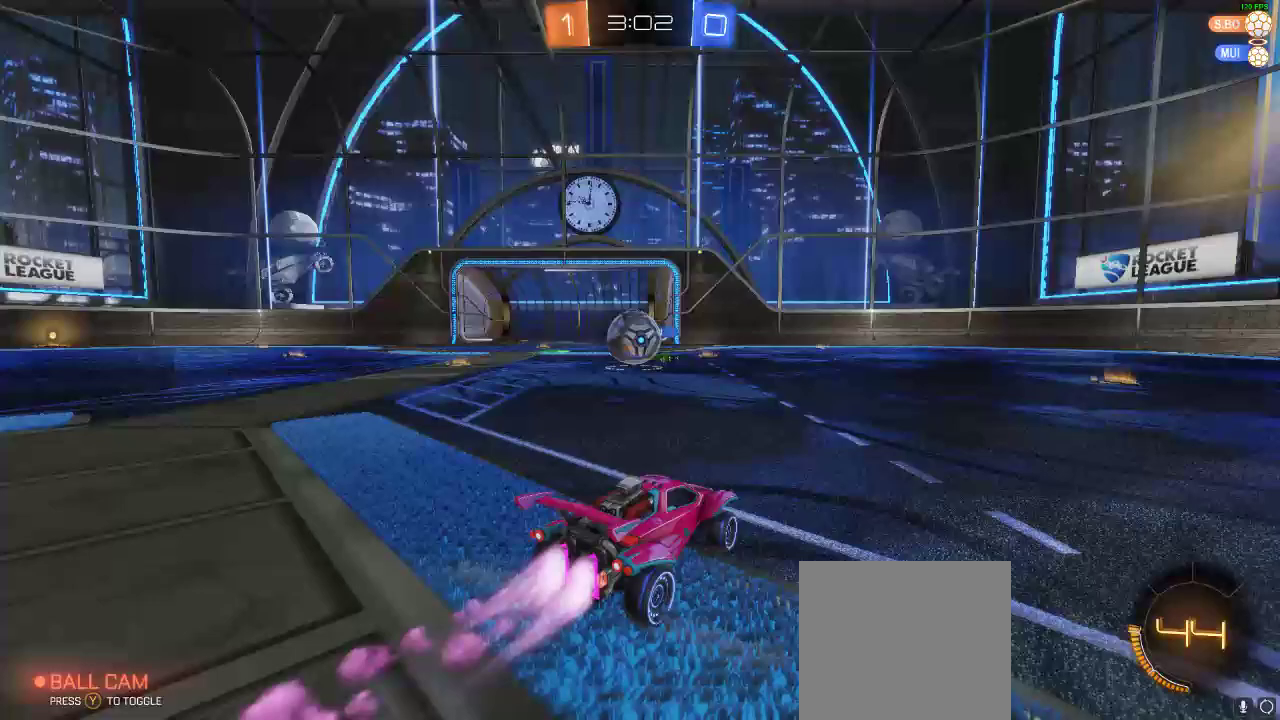
{"buttons": ["A", "L1", "R1", "R2"], "left_stick": "left", "right_stick": "center", "events": [[183, "A", "down"], [183, "left_stick", "center"], [300, "A", "up"], [350, "L1", "down"], [350, "left_stick", "left"], [400, "A", "down"]]}
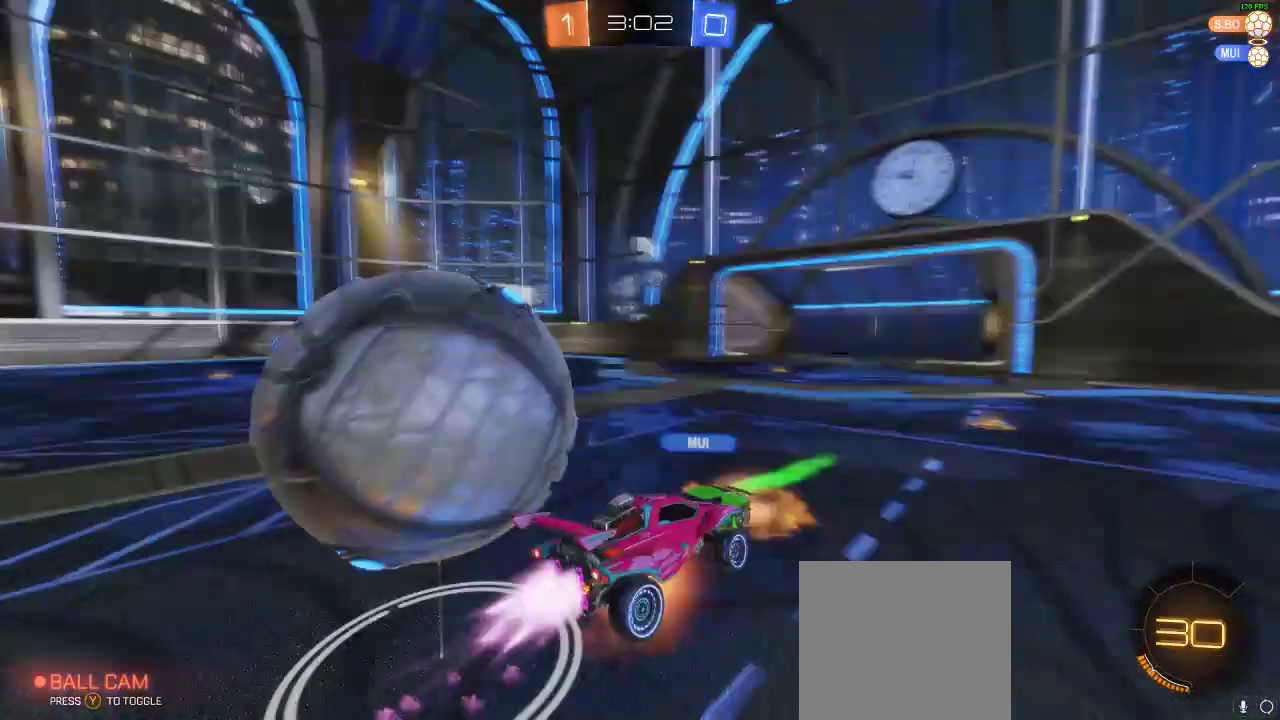
{"buttons": [], "left_stick": "center", "right_stick": "center", "events": [[50, "A", "up"], [50, "L1", "up"], [50, "R1", "up"], [117, "left_stick", "center"], [283, "R2", "up"]]}
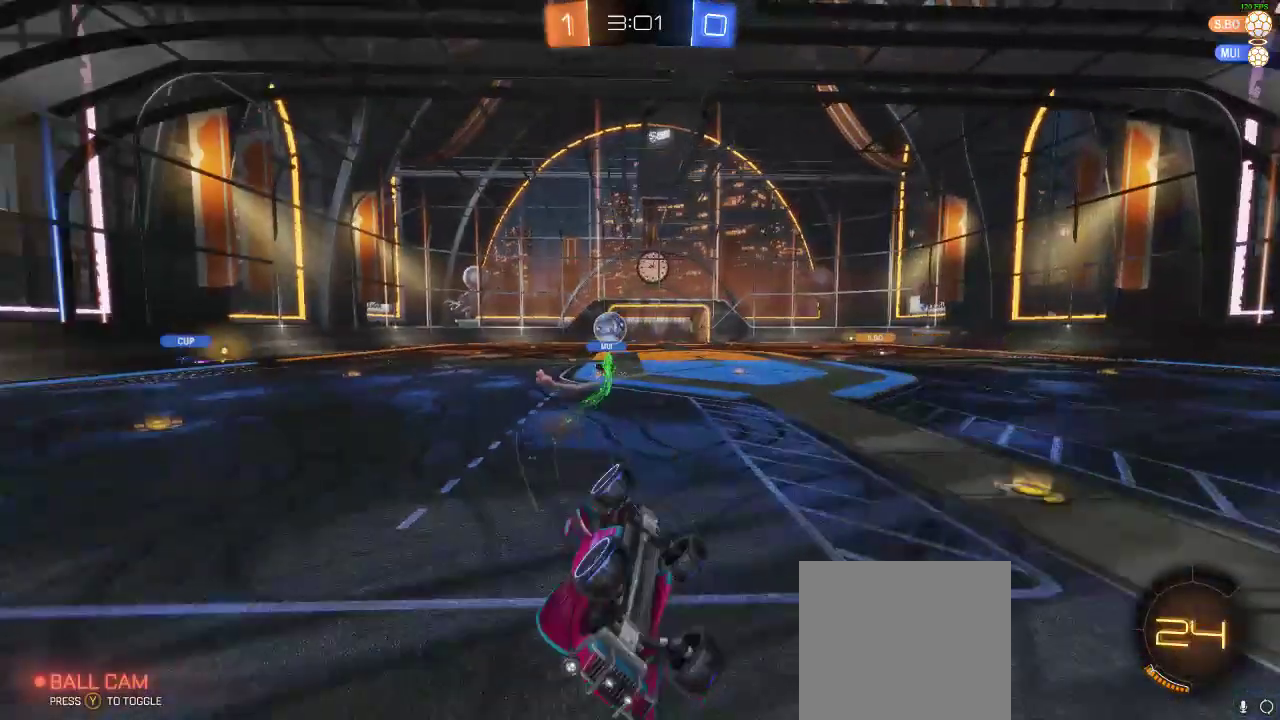
{"buttons": ["R2"], "left_stick": "left", "right_stick": "center", "events": [[67, "R2", "down"], [150, "left_stick", "left"]]}
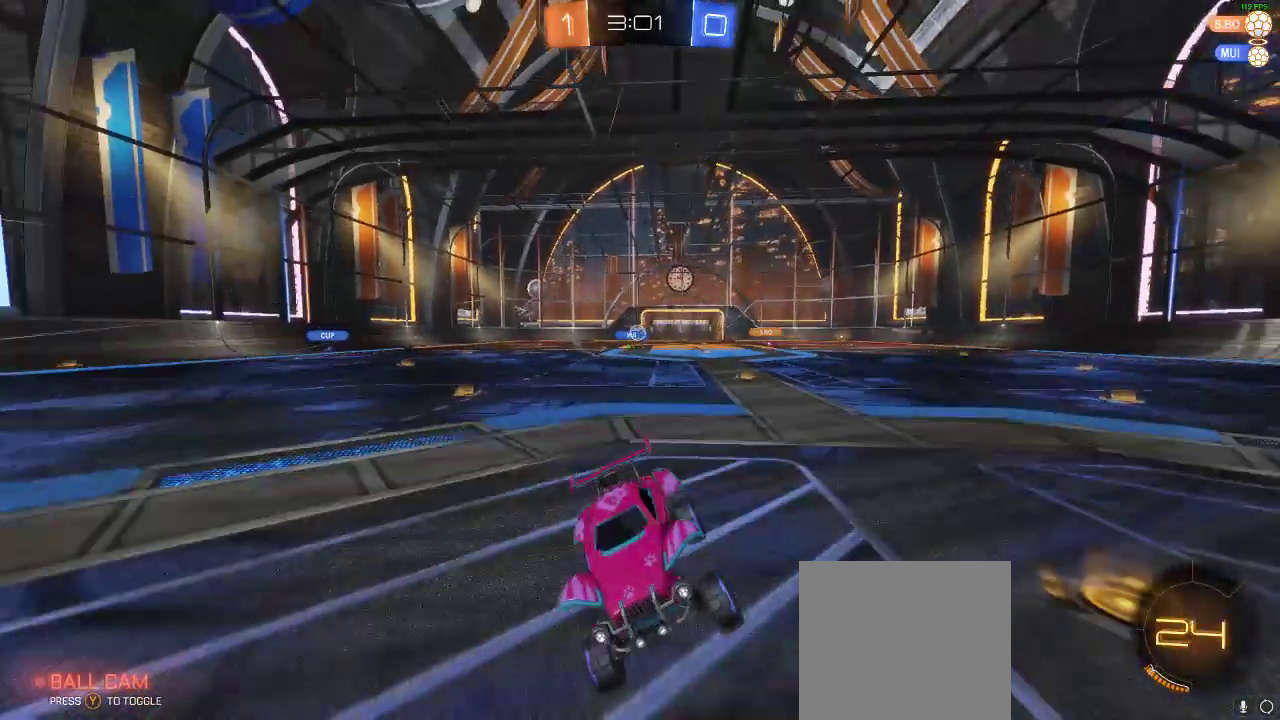
{"buttons": ["R2"], "left_stick": "left", "right_stick": "center", "events": [[100, "X", "down"], [217, "X", "up"]]}
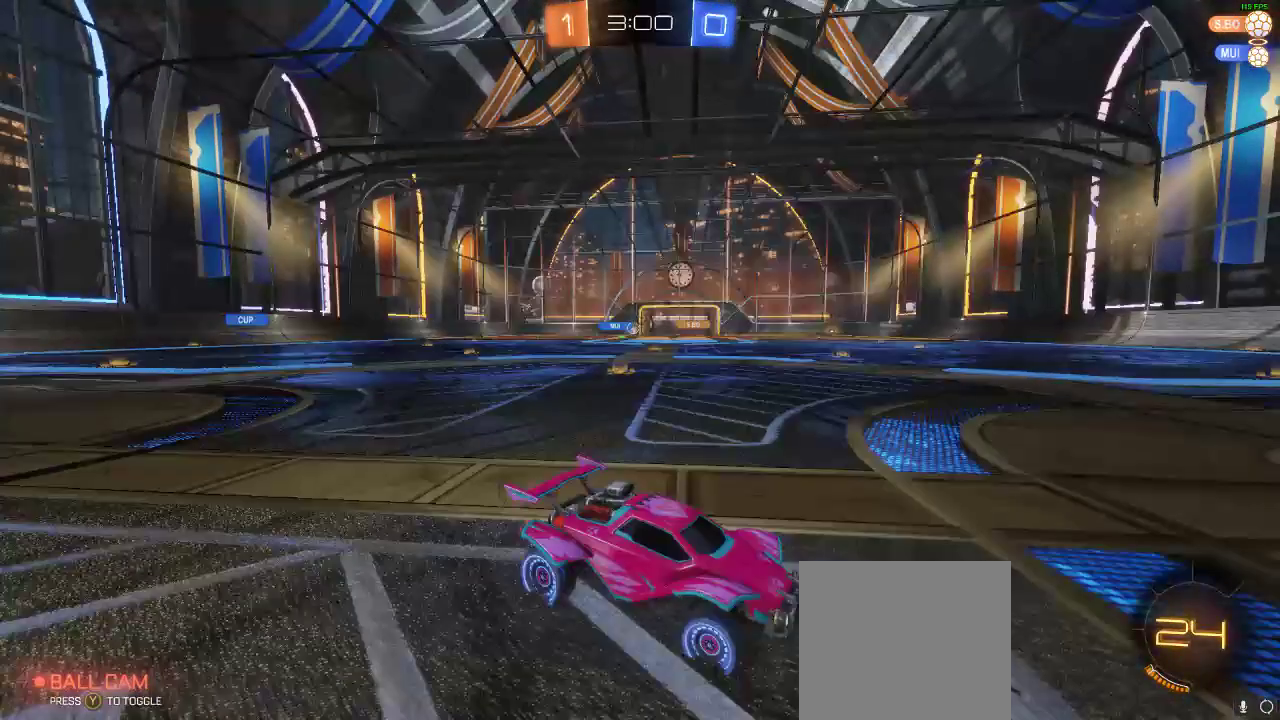
{"buttons": ["L2", "R2"], "left_stick": "left", "right_stick": "center", "events": [[433, "L2", "down"]]}
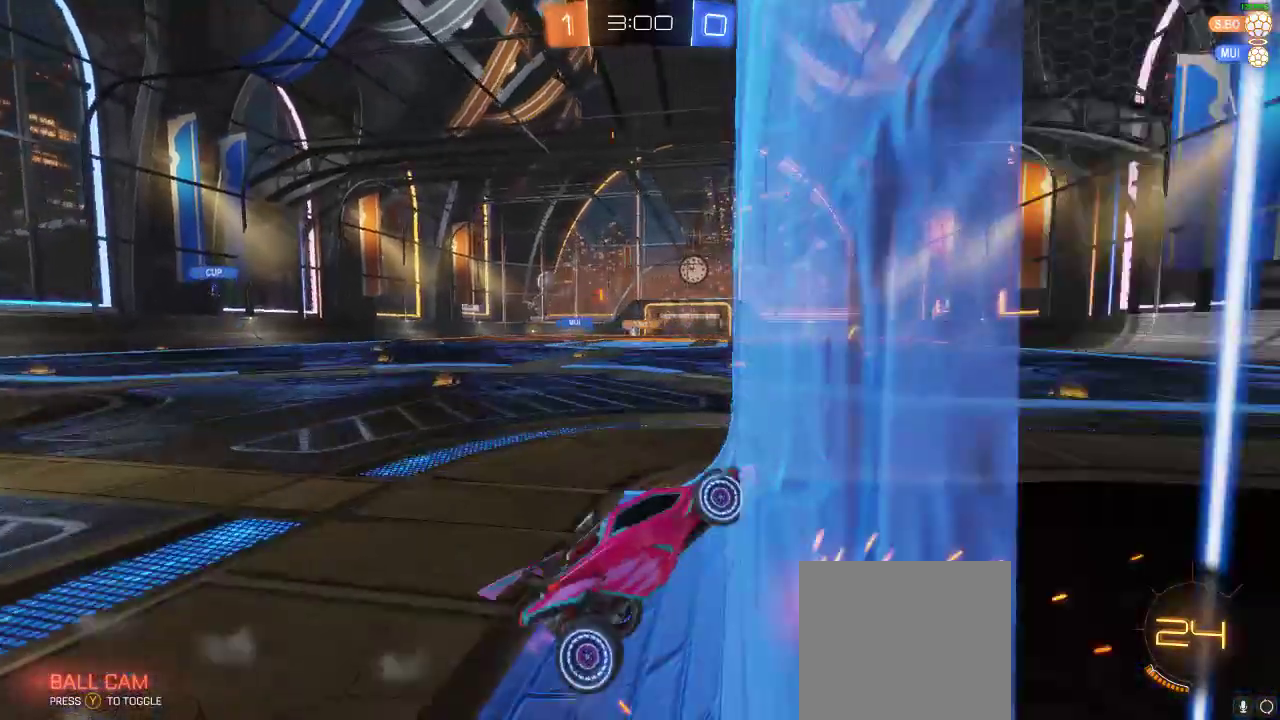
{"buttons": ["L2"], "left_stick": "right", "right_stick": "center", "events": [[67, "R2", "up"], [167, "R2", "down"], [283, "R2", "up"], [350, "left_stick", "center"], [417, "left_stick", "right"]]}
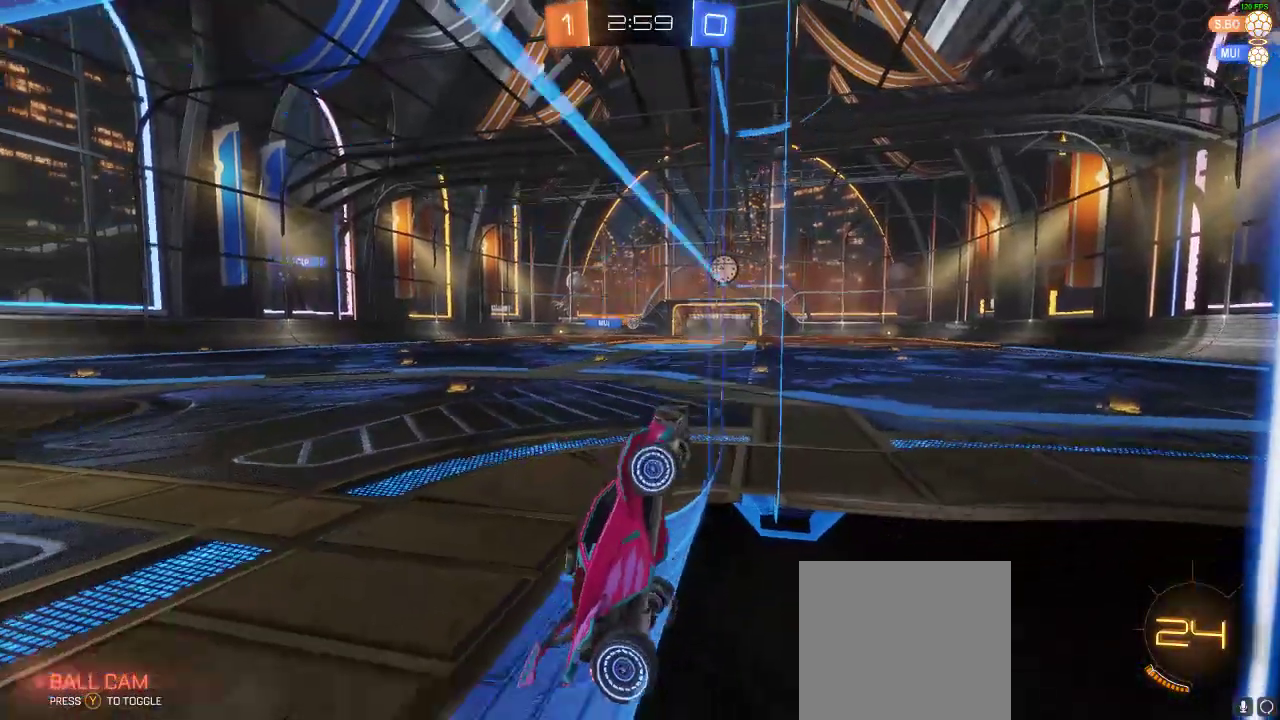
{"buttons": ["R2"], "left_stick": "left", "right_stick": "center", "events": [[33, "X", "down"], [217, "R2", "down"], [500, "L2", "up"], [500, "X", "up"], [500, "left_stick", "left"]]}
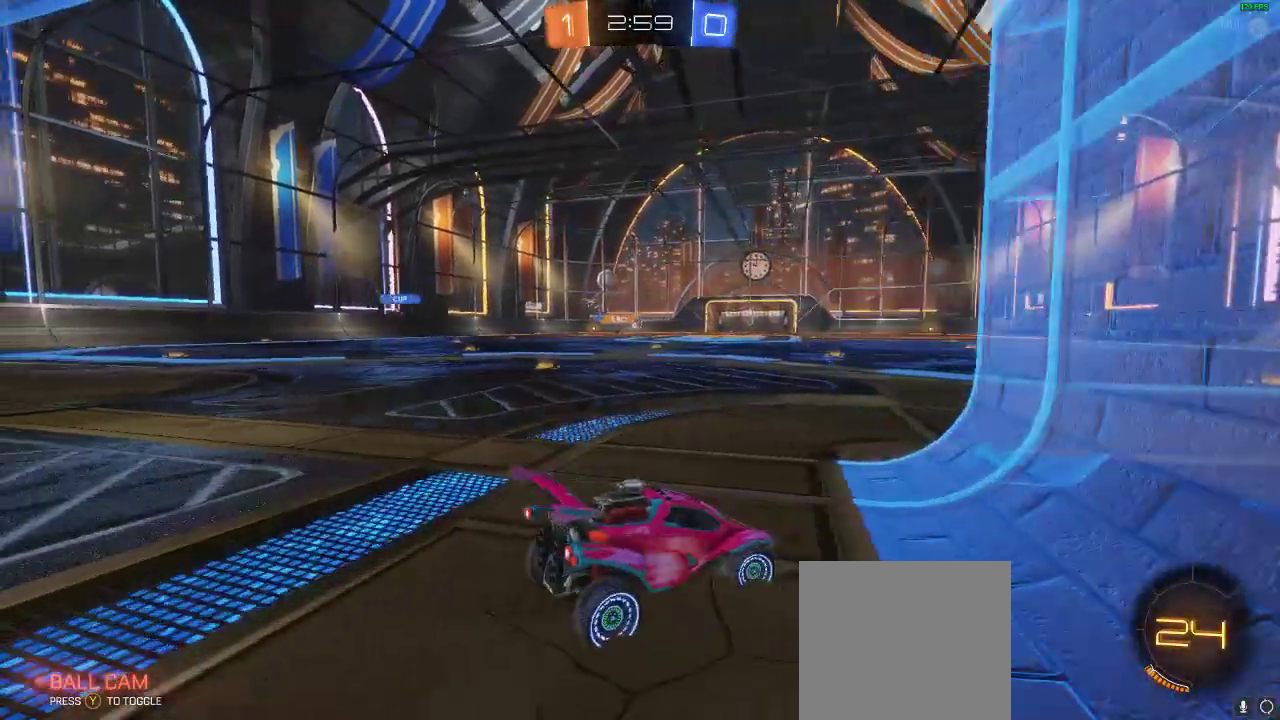
{"buttons": ["R2"], "left_stick": "left", "right_stick": "center", "events": []}
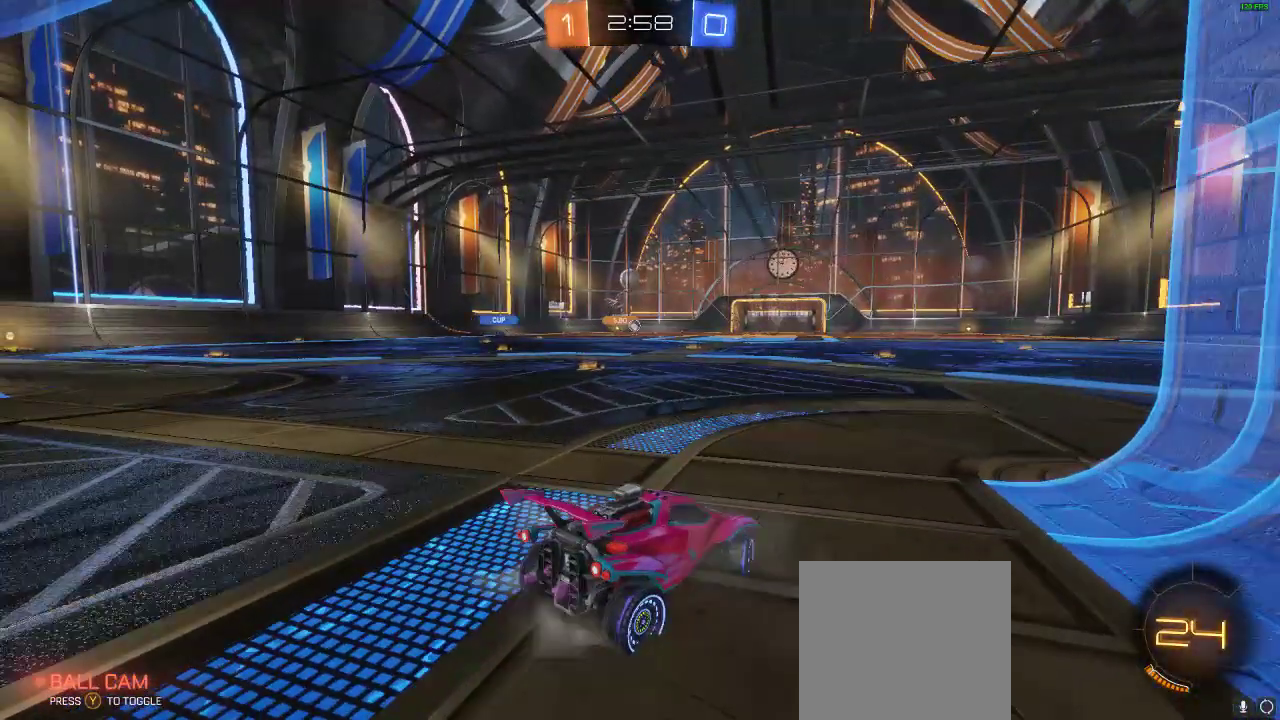
{"buttons": ["R1", "R2"], "left_stick": "right", "right_stick": "center", "events": [[117, "R1", "down"], [250, "left_stick", "center"], [433, "left_stick", "right"]]}
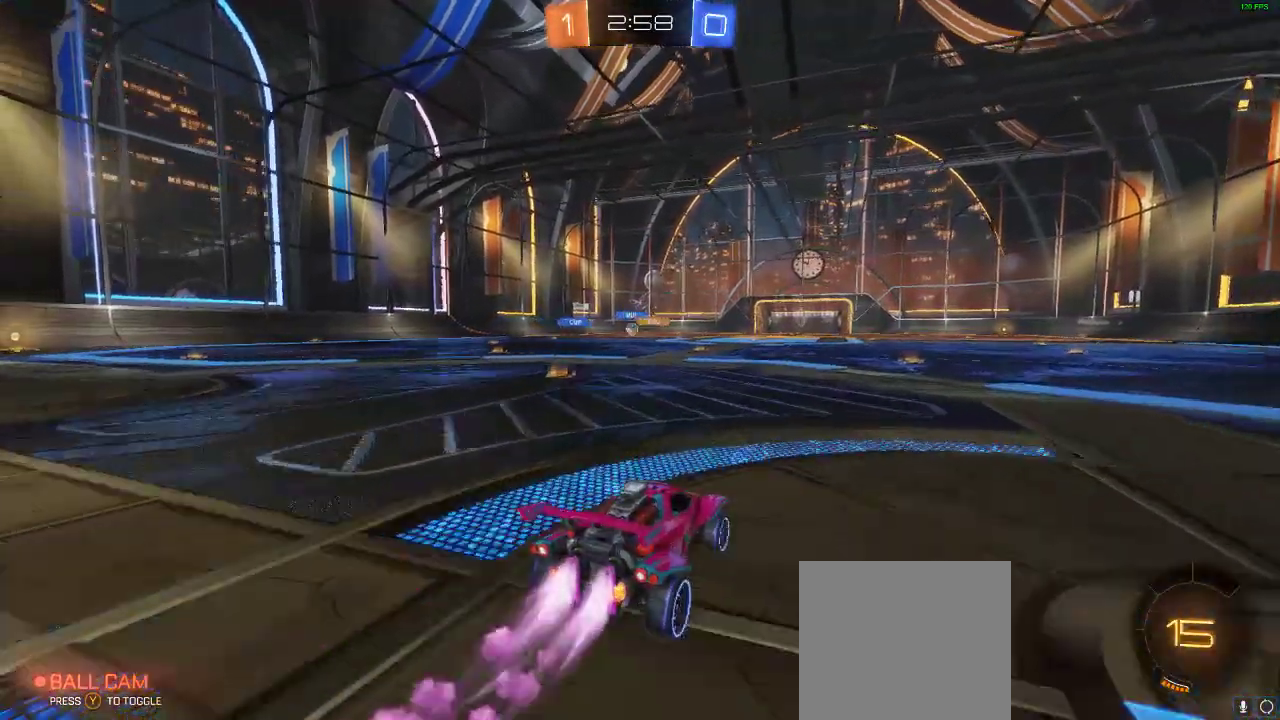
{"buttons": ["R1", "R2"], "left_stick": "center", "right_stick": "center", "events": [[50, "left_stick", "center"], [317, "left_stick", "left"], [483, "left_stick", "center"]]}
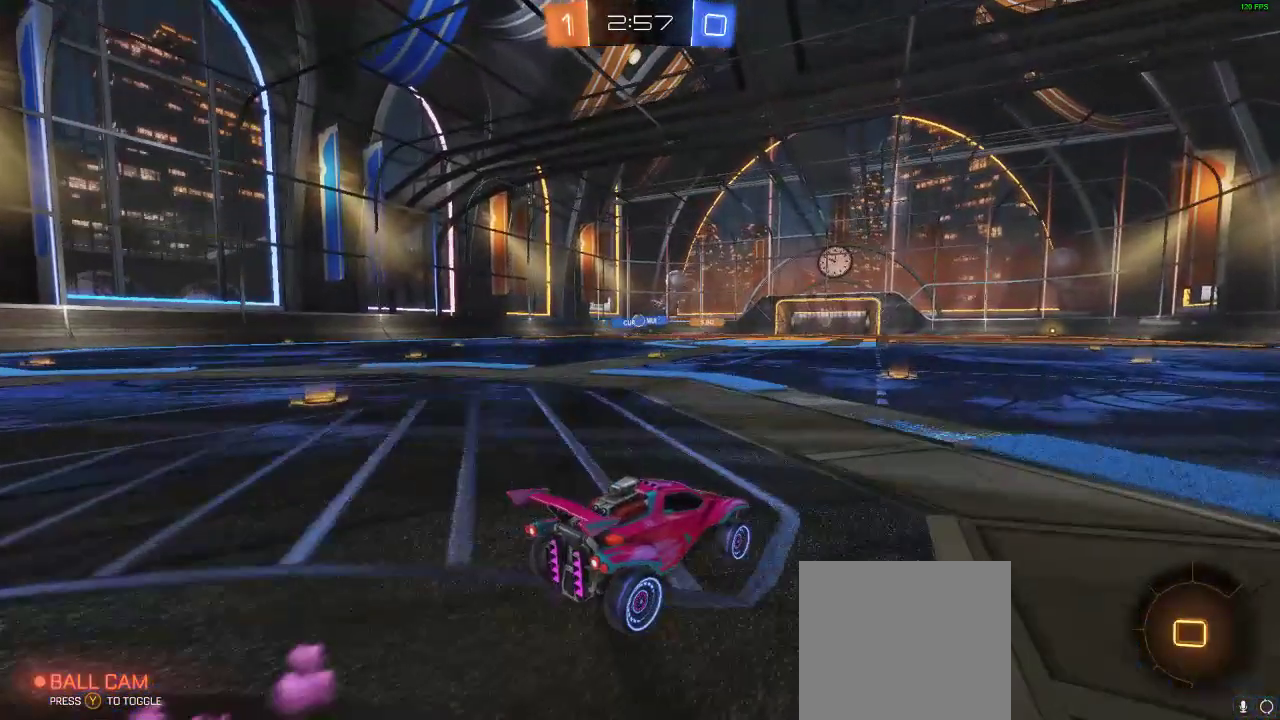
{"buttons": ["R2"], "left_stick": "center", "right_stick": "center", "events": [[133, "left_stick", "left"], [383, "left_stick", "center"], [467, "R1", "up"]]}
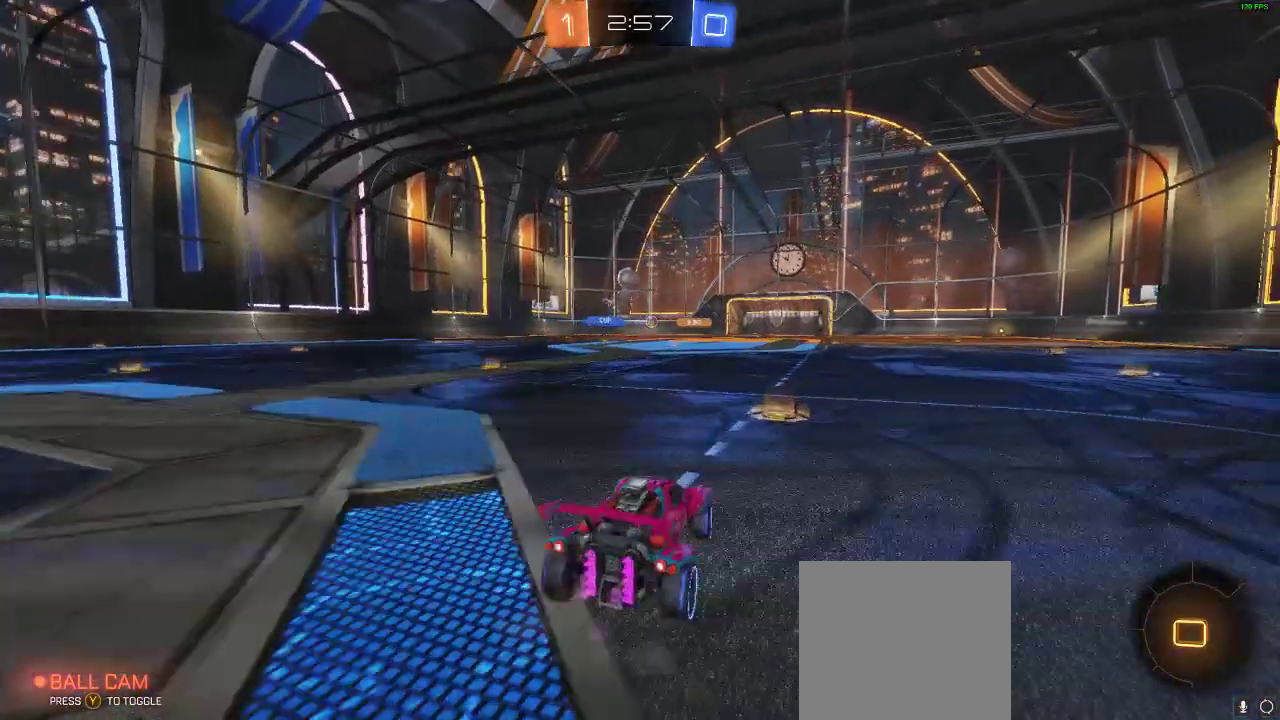
{"buttons": ["R2"], "left_stick": "center", "right_stick": "center", "events": [[50, "A", "down"], [50, "left_stick", "up"], [100, "A", "up"], [100, "L1", "down"], [200, "A", "down"], [267, "L1", "up"], [367, "A", "up"], [367, "left_stick", "center"]]}
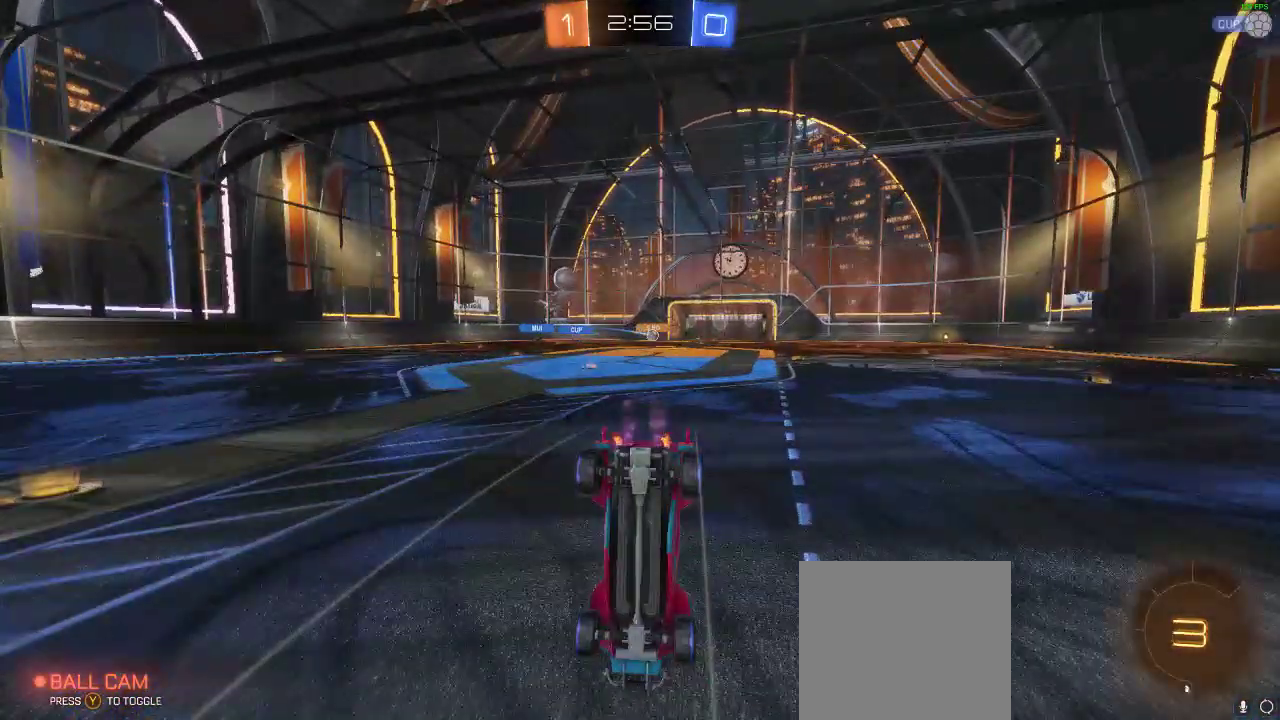
{"buttons": ["R2"], "left_stick": "center", "right_stick": "center", "events": []}
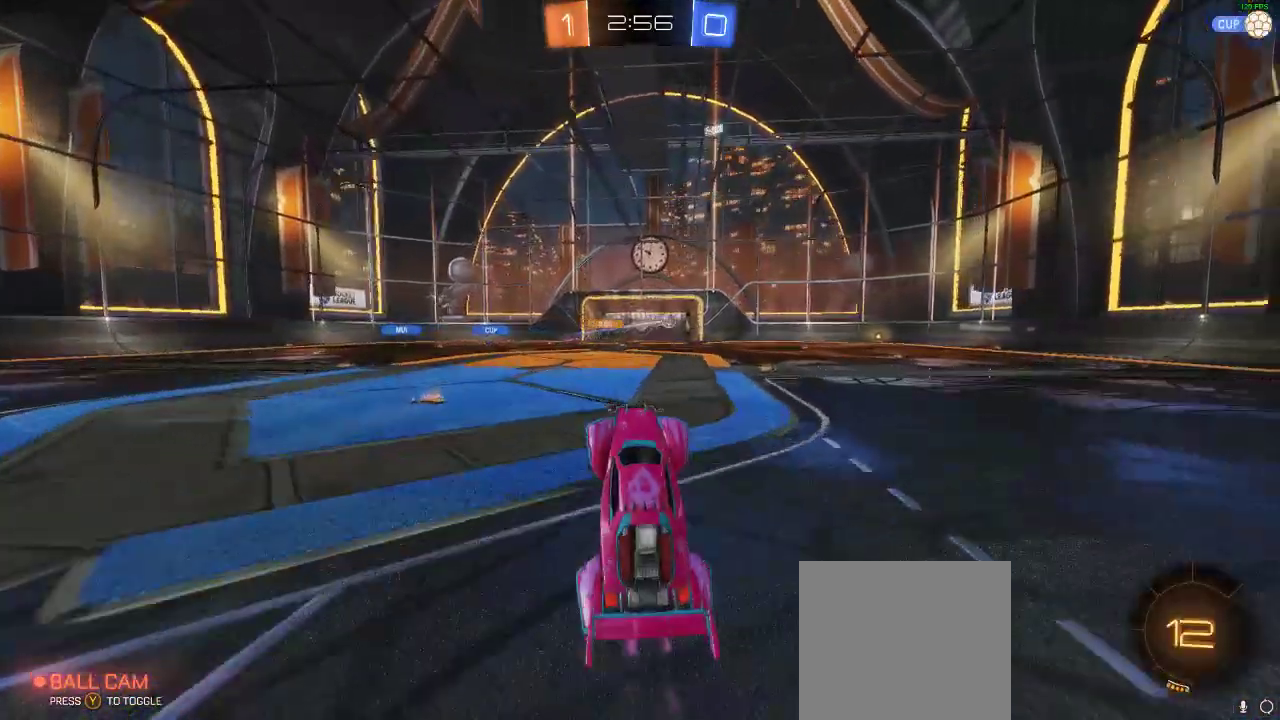
{"buttons": ["R2"], "left_stick": "left", "right_stick": "center", "events": [[233, "Y", "down"], [333, "Y", "up"], [333, "left_stick", "left"]]}
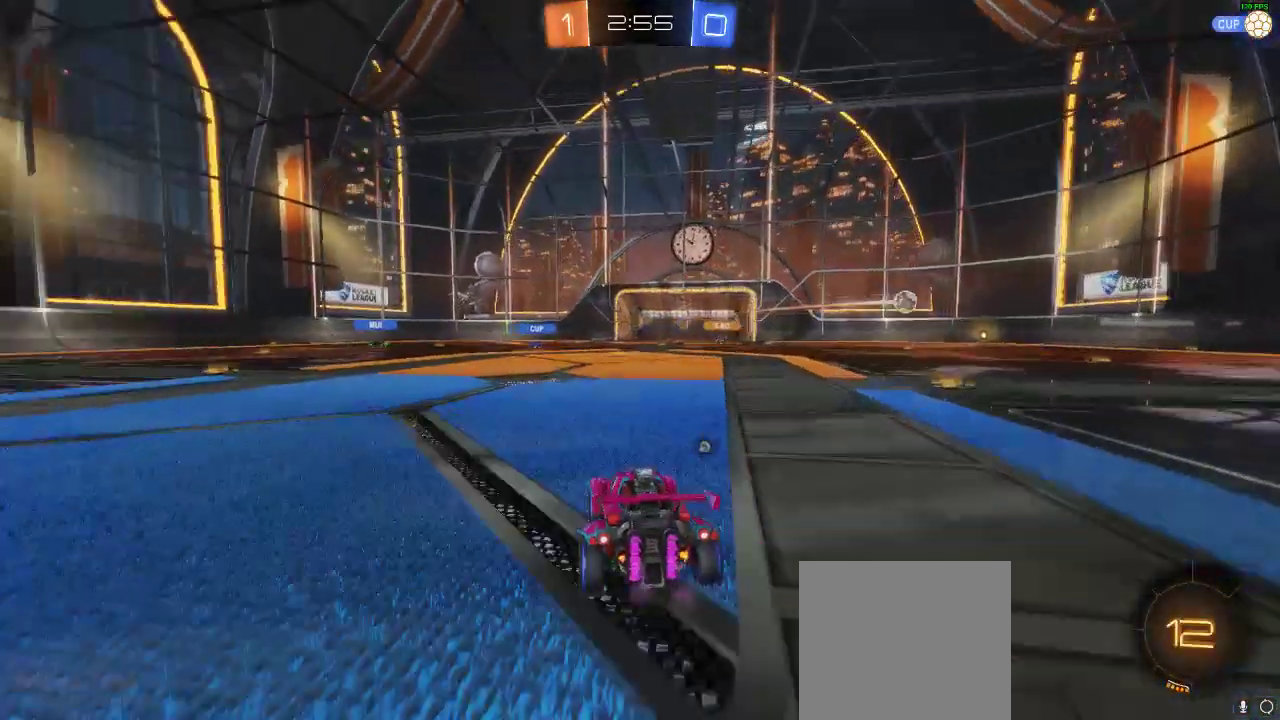
{"buttons": ["R2"], "left_stick": "right", "right_stick": "center", "events": [[100, "left_stick", "center"], [267, "left_stick", "right"]]}
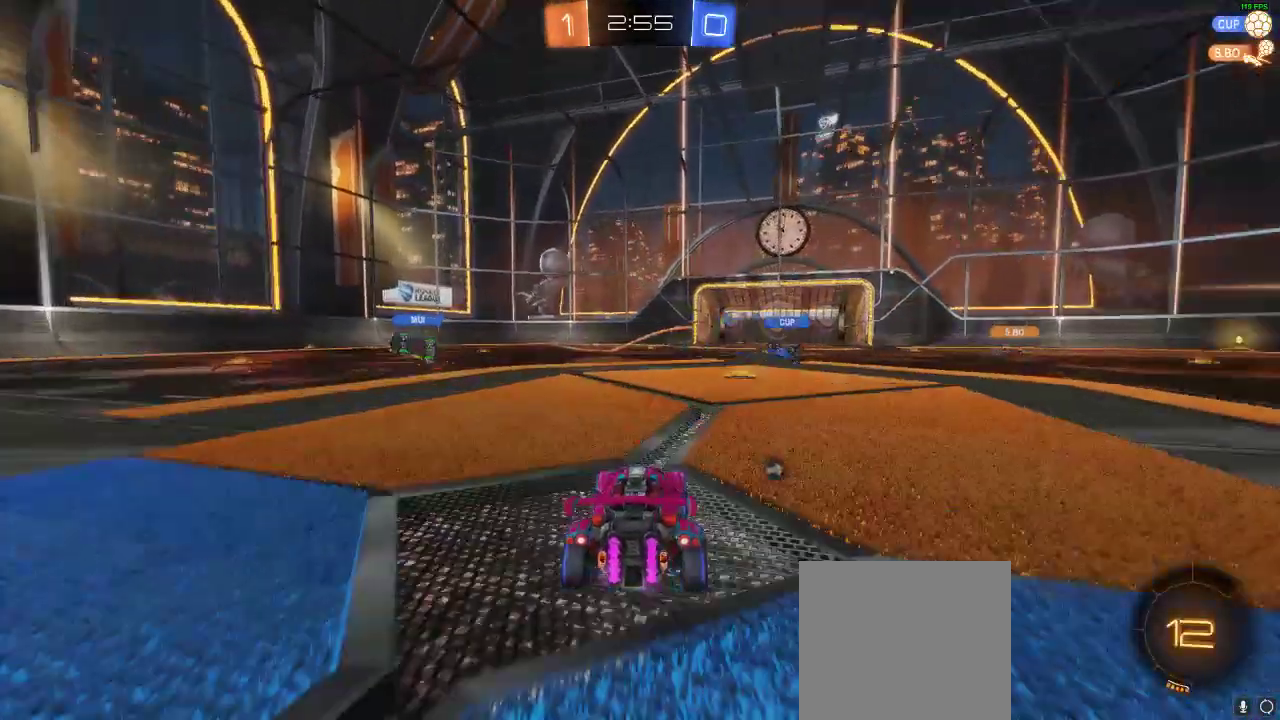
{"buttons": ["R2"], "left_stick": "center", "right_stick": "center", "events": [[50, "left_stick", "center"], [267, "left_stick", "right"], [383, "left_stick", "center"]]}
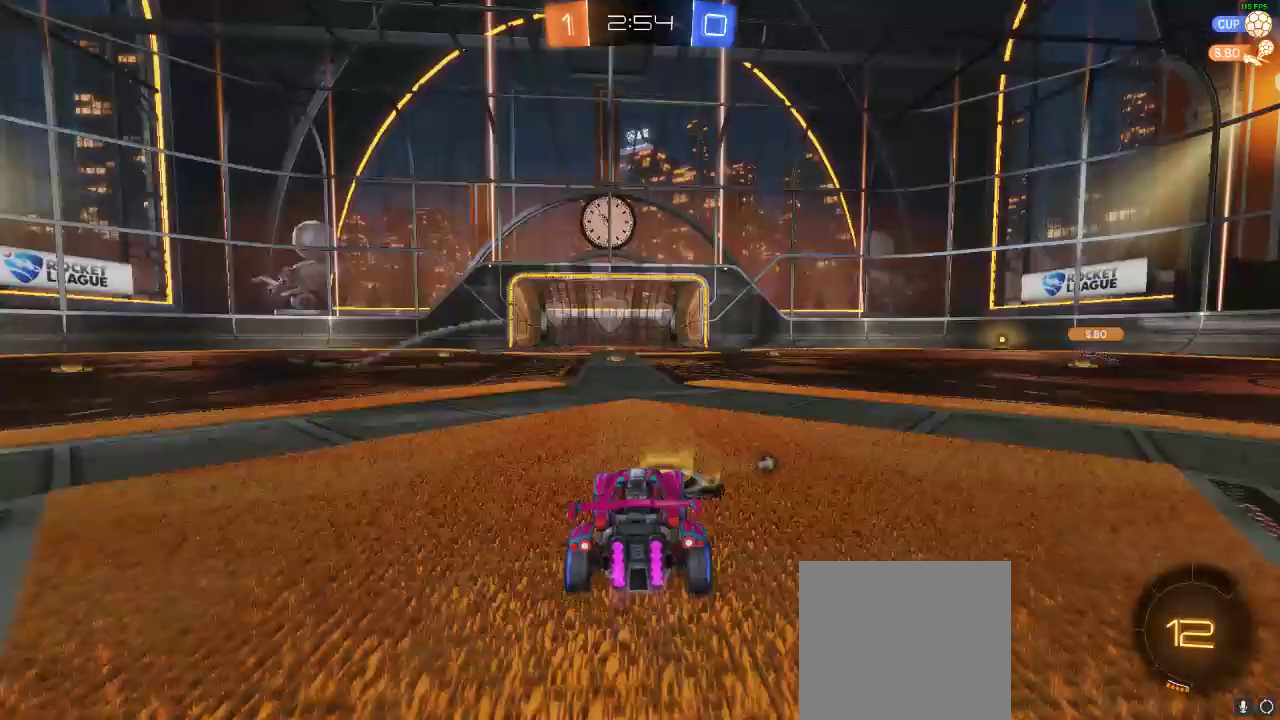
{"buttons": ["R2"], "left_stick": "center", "right_stick": "center", "events": [[50, "left_stick", "left"], [150, "left_stick", "center"], [317, "Y", "down"], [417, "Y", "up"]]}
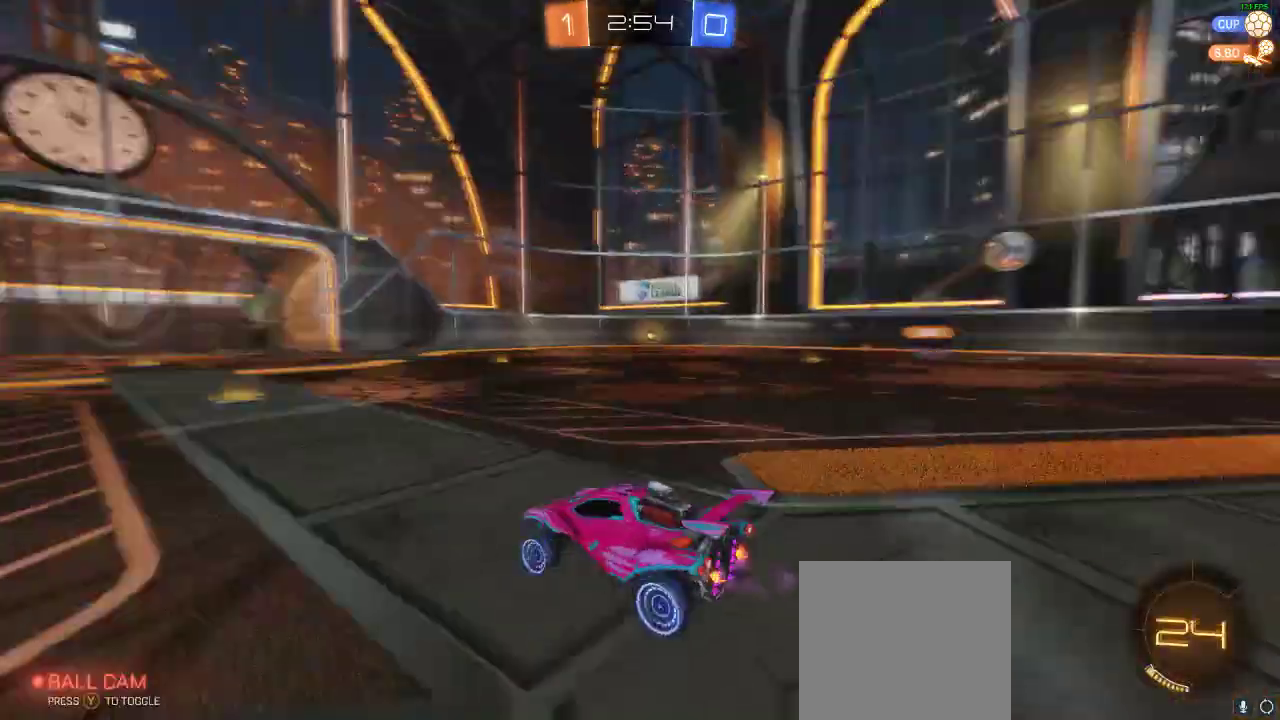
{"buttons": ["R2"], "left_stick": "right", "right_stick": "center", "events": [[500, "left_stick", "right"]]}
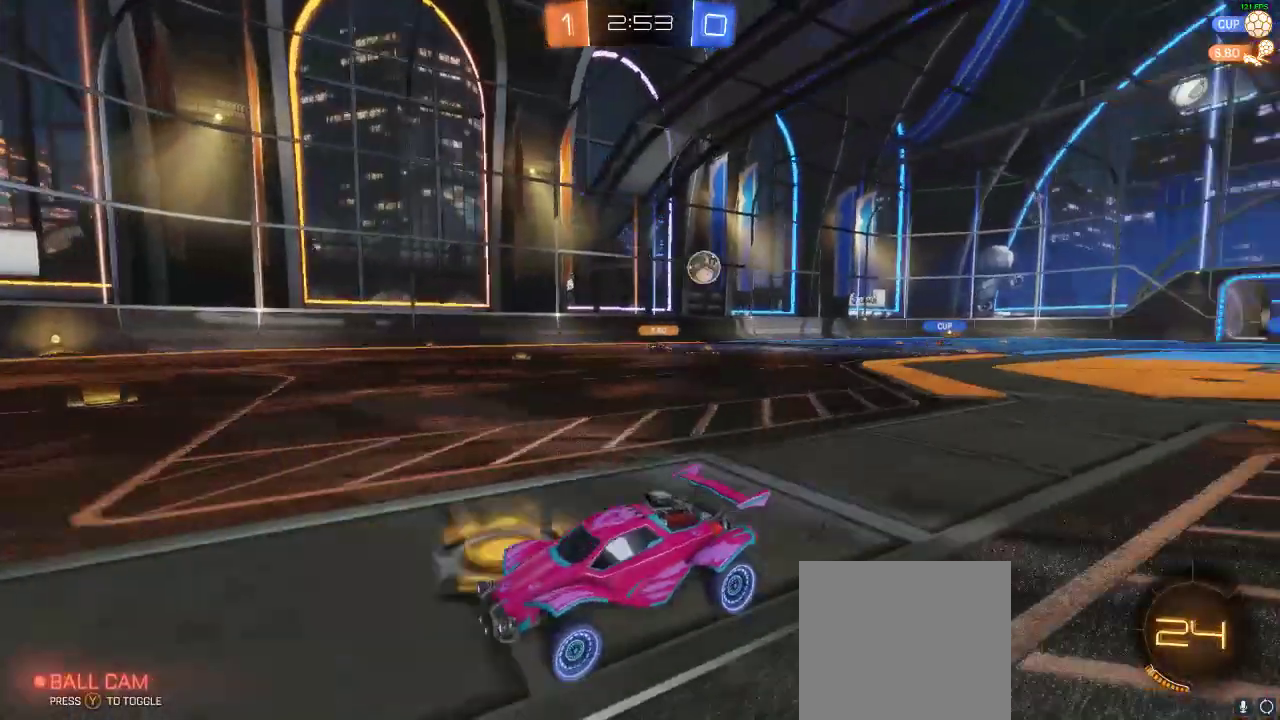
{"buttons": ["R2"], "left_stick": "right", "right_stick": "center", "events": [[50, "X", "down"], [117, "R2", "up"], [183, "X", "up"], [250, "R2", "down"]]}
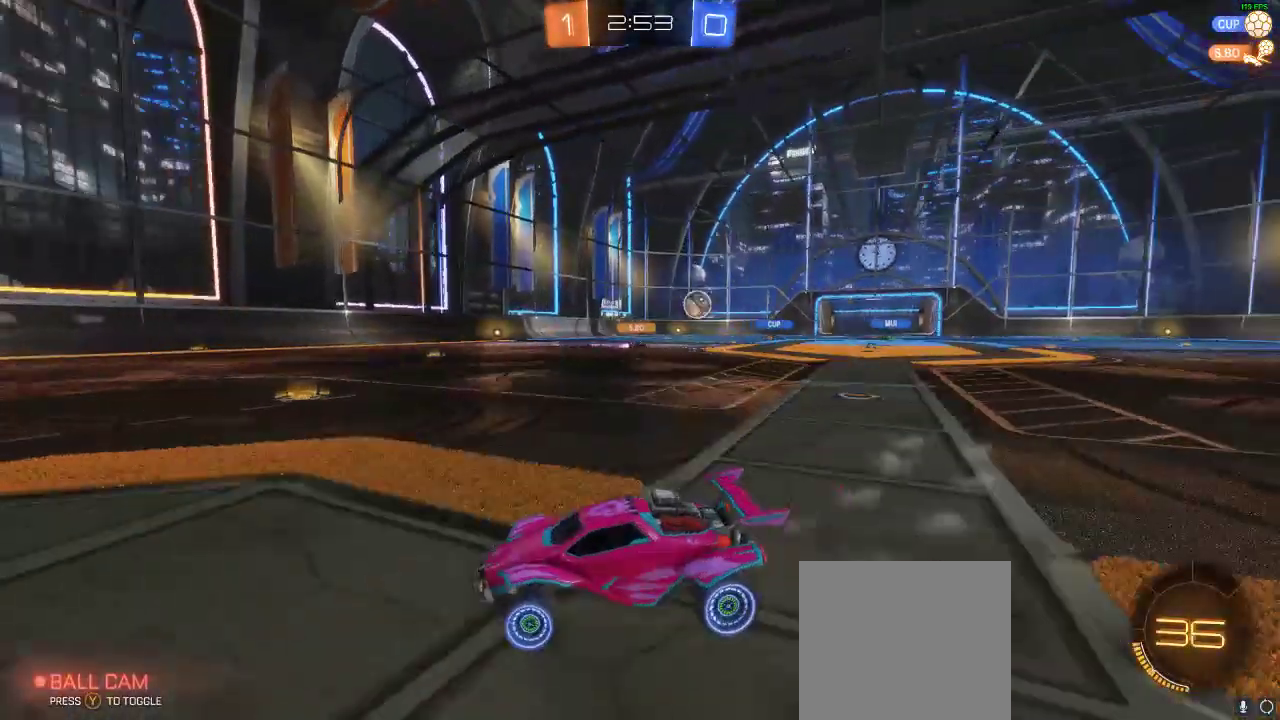
{"buttons": ["R2"], "left_stick": "right", "right_stick": "center", "events": [[233, "R2", "up"], [383, "R2", "down"]]}
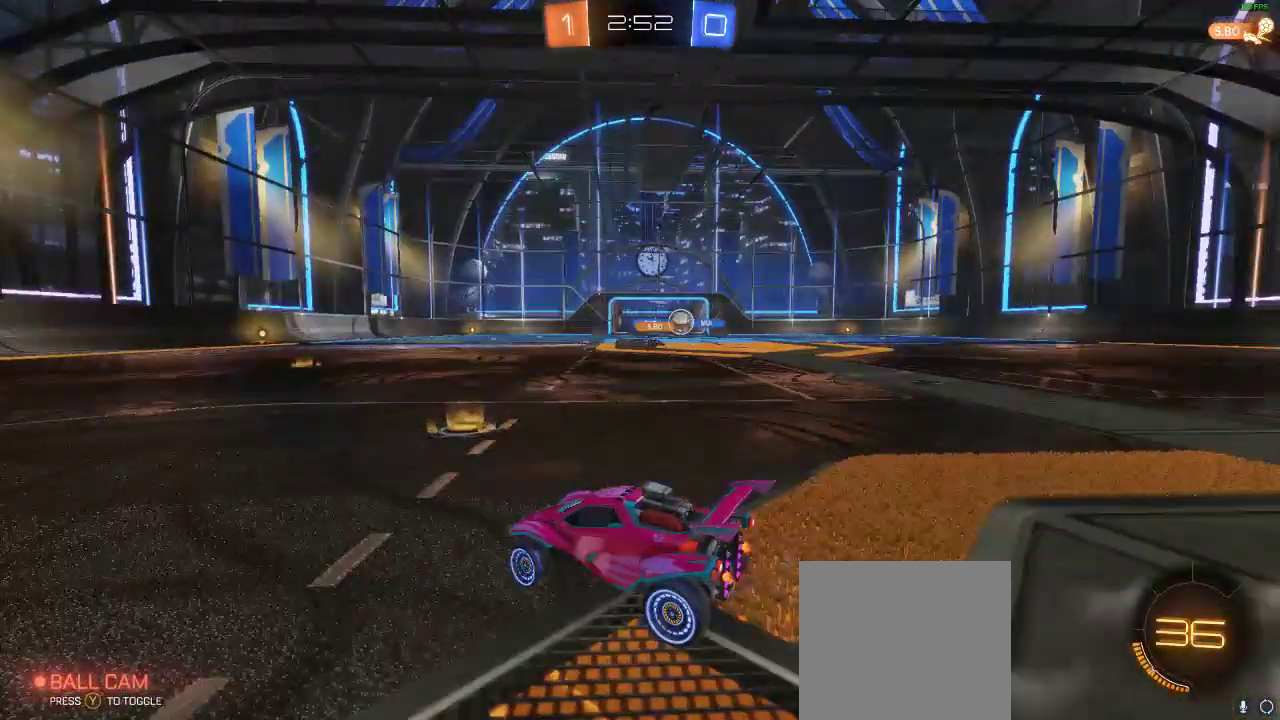
{"buttons": ["R2"], "left_stick": "right", "right_stick": "center", "events": []}
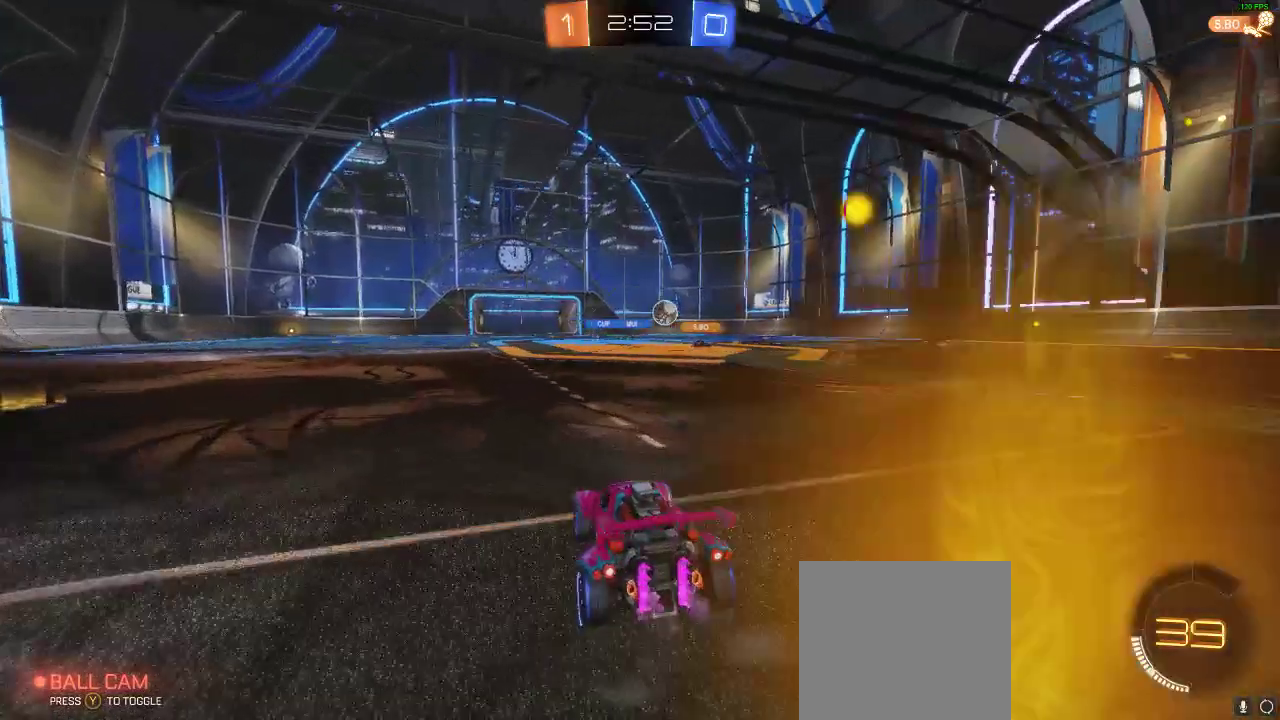
{"buttons": ["R2"], "left_stick": "right", "right_stick": "center", "events": []}
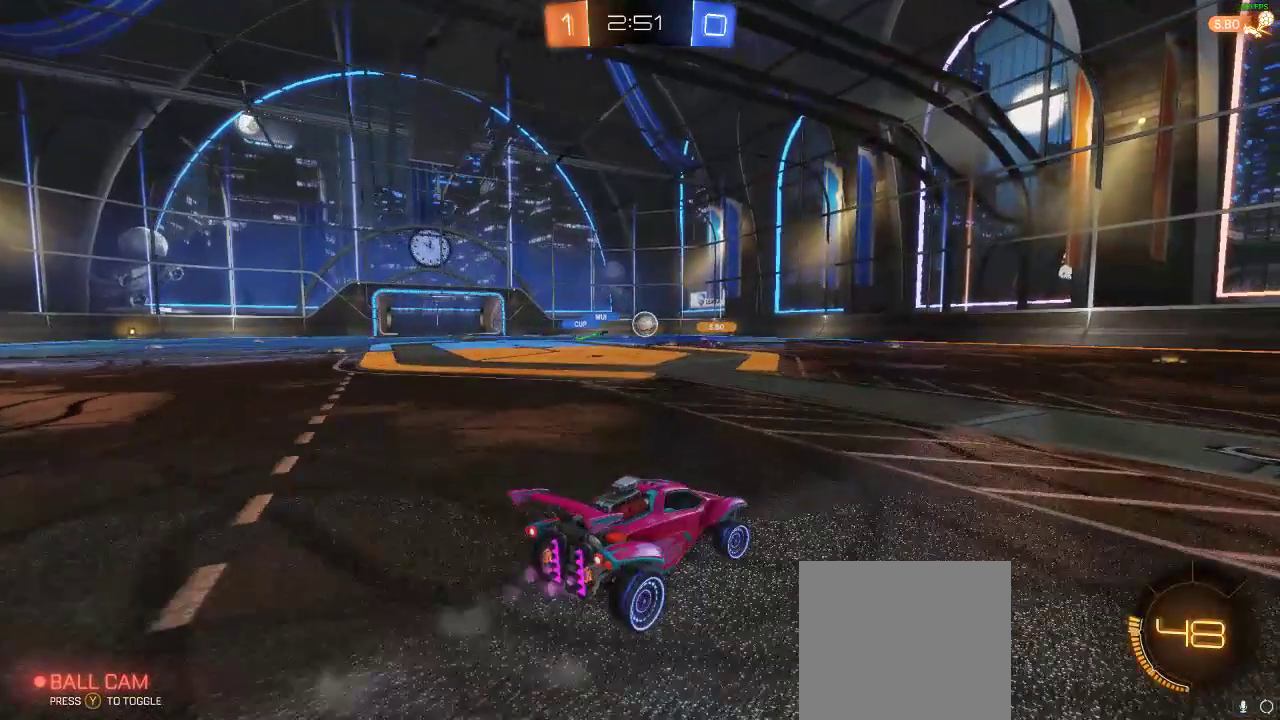
{"buttons": ["R2"], "left_stick": "center", "right_stick": "center", "events": [[33, "left_stick", "center"]]}
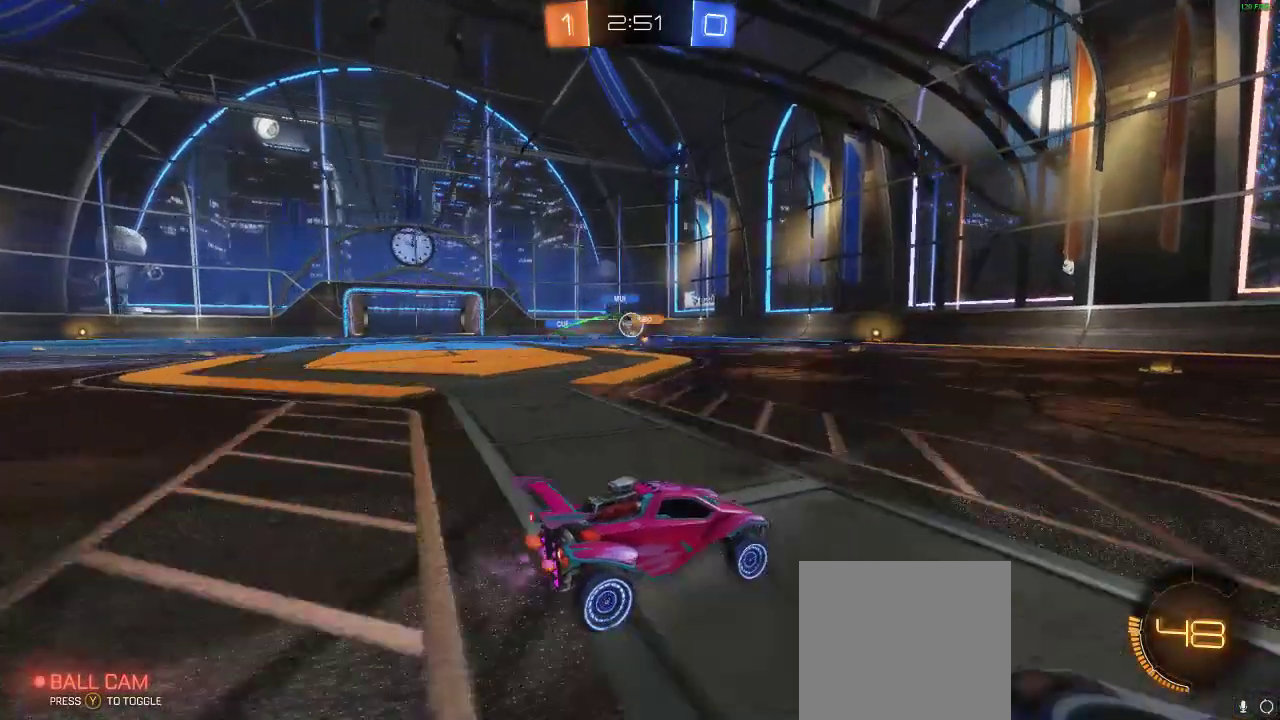
{"buttons": ["R1", "R2"], "left_stick": "center", "right_stick": "center", "events": [[117, "left_stick", "left"], [350, "left_stick", "center"], [400, "R1", "down"], [400, "left_stick", "left"], [450, "left_stick", "center"]]}
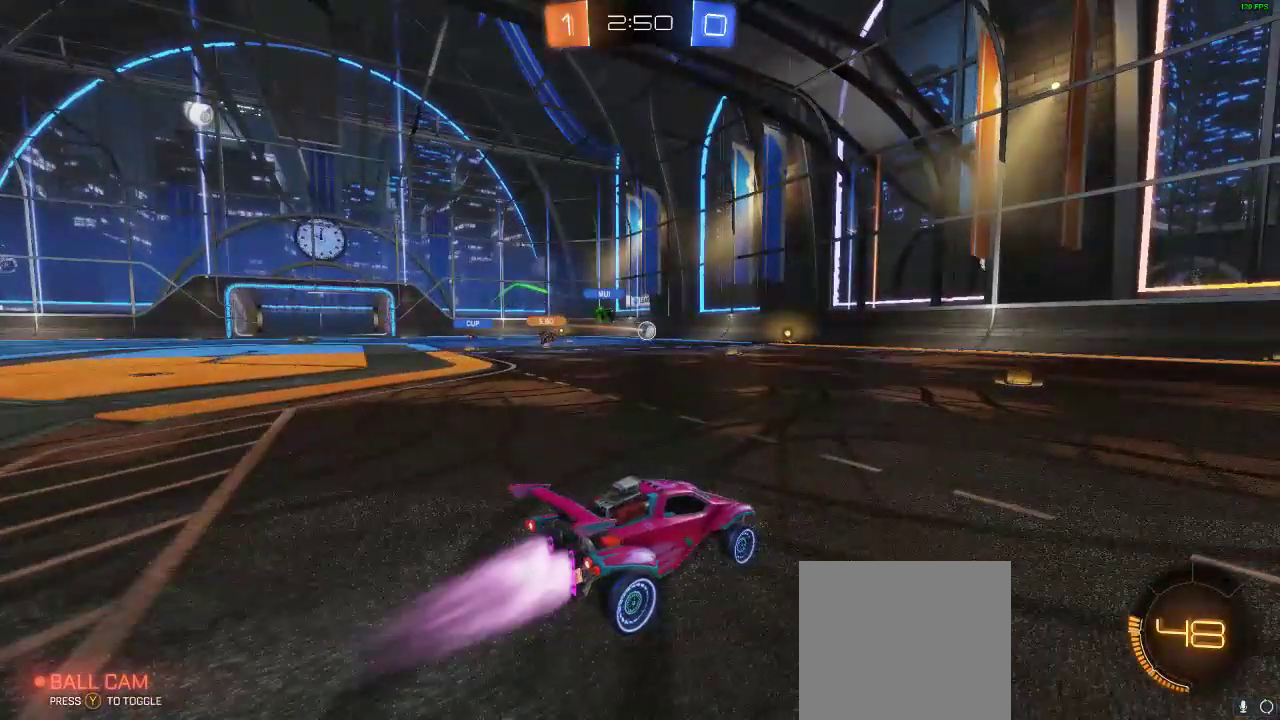
{"buttons": ["R1", "R2"], "left_stick": "left", "right_stick": "center", "events": [[500, "left_stick", "left"]]}
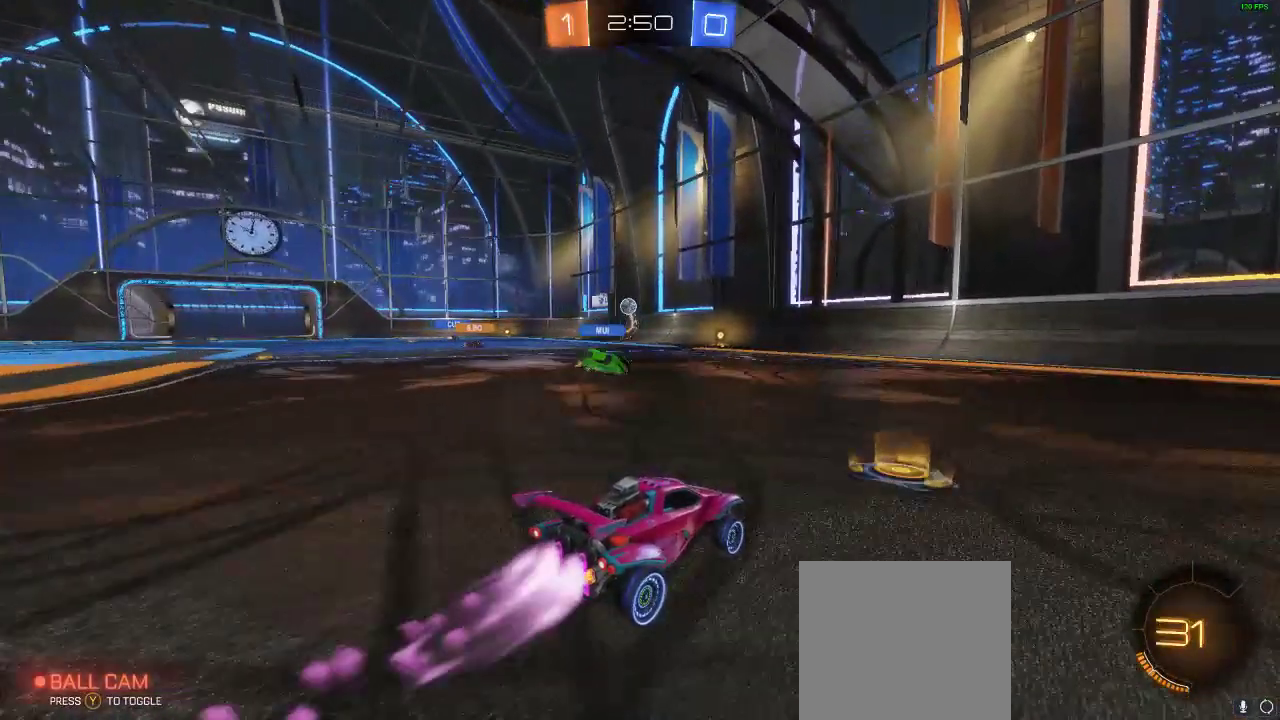
{"buttons": ["Y", "R1", "R2"], "left_stick": "up-right", "right_stick": "center", "events": [[433, "left_stick", "up-right"], [483, "Y", "down"]]}